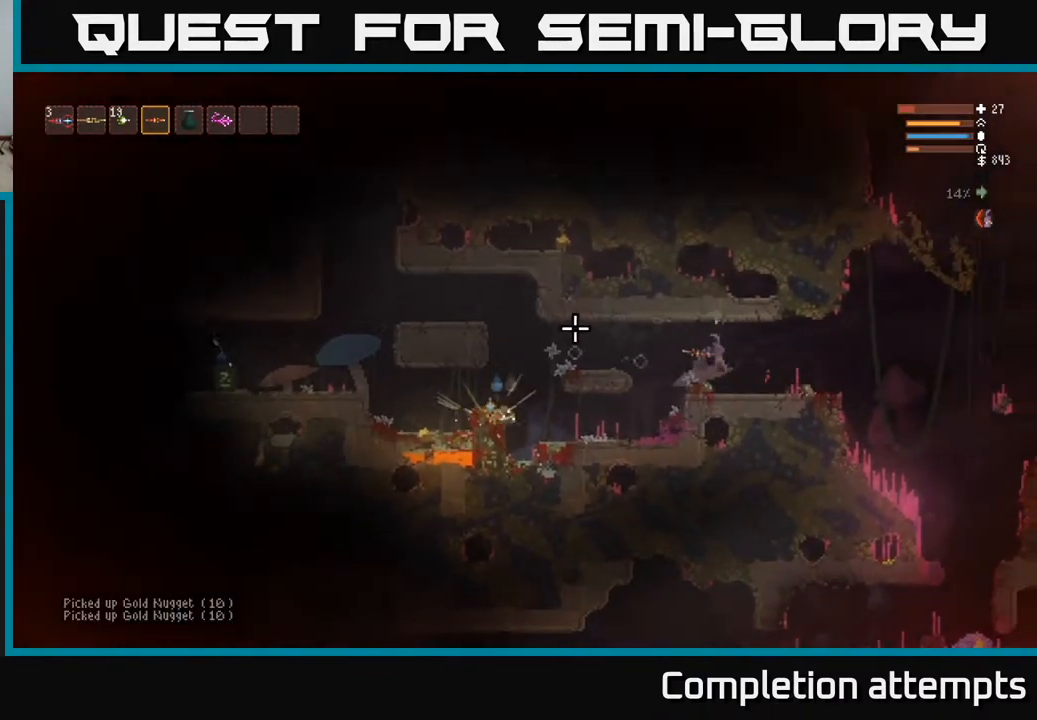
Gameplay with a controller (Xbox layout); each line is a JSON object with the inputs held at the frame after it. "events" lists button and stick changes between this image and that frame as [ms after this image, input, new state], when the widget could be followed in between.
{"buttons": ["L2"], "left_stick": "right", "right_stick": "left", "events": [[267, "R2", "down"], [350, "R2", "up"], [433, "L2", "down"]]}
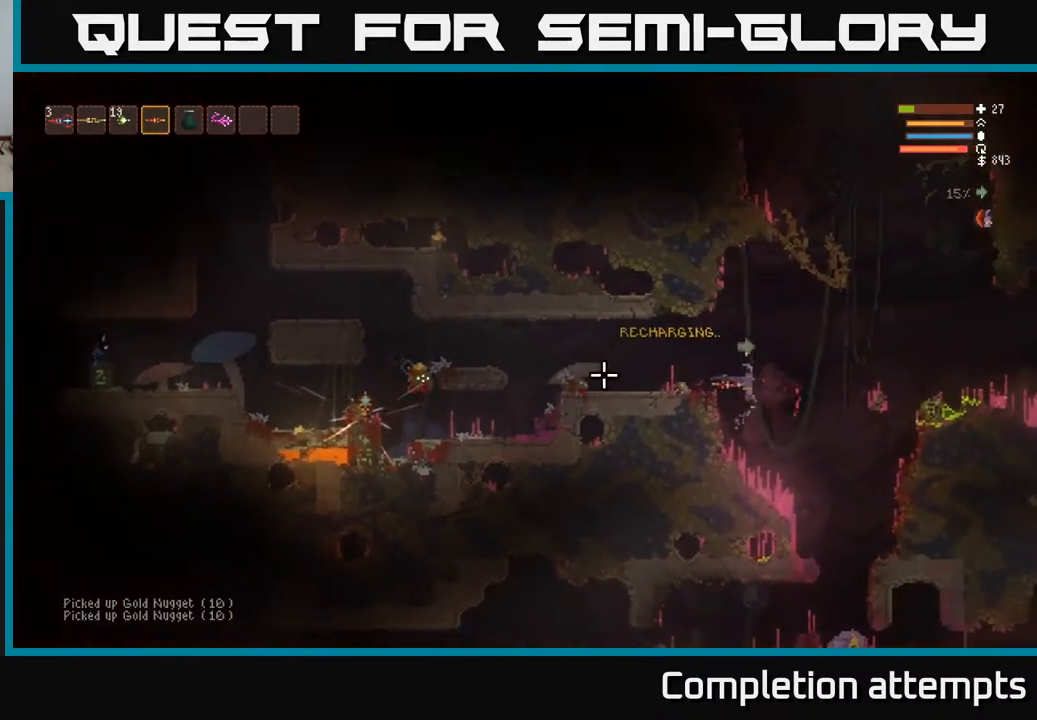
{"buttons": ["L2"], "left_stick": "left", "right_stick": "left", "events": [[50, "left_stick", "center"], [83, "L2", "up"], [100, "left_stick", "left"], [217, "left_stick", "center"], [467, "L2", "down"], [500, "left_stick", "left"]]}
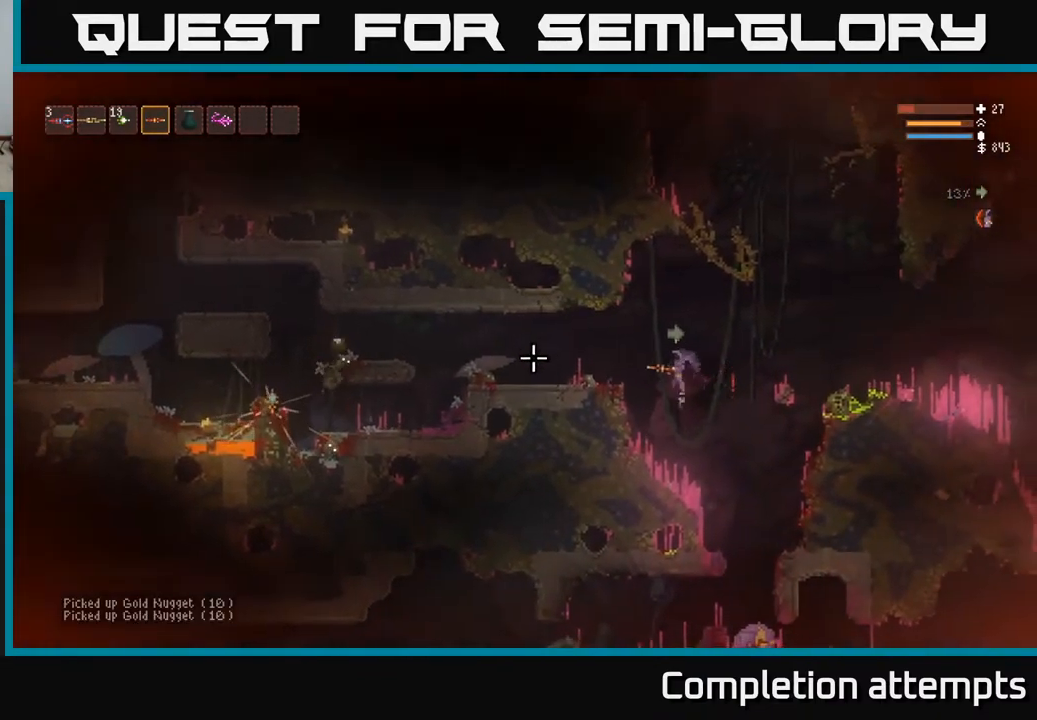
{"buttons": [], "left_stick": "center", "right_stick": "left", "events": [[133, "L2", "up"], [133, "R2", "down"], [183, "left_stick", "right"], [217, "R2", "up"], [417, "left_stick", "center"]]}
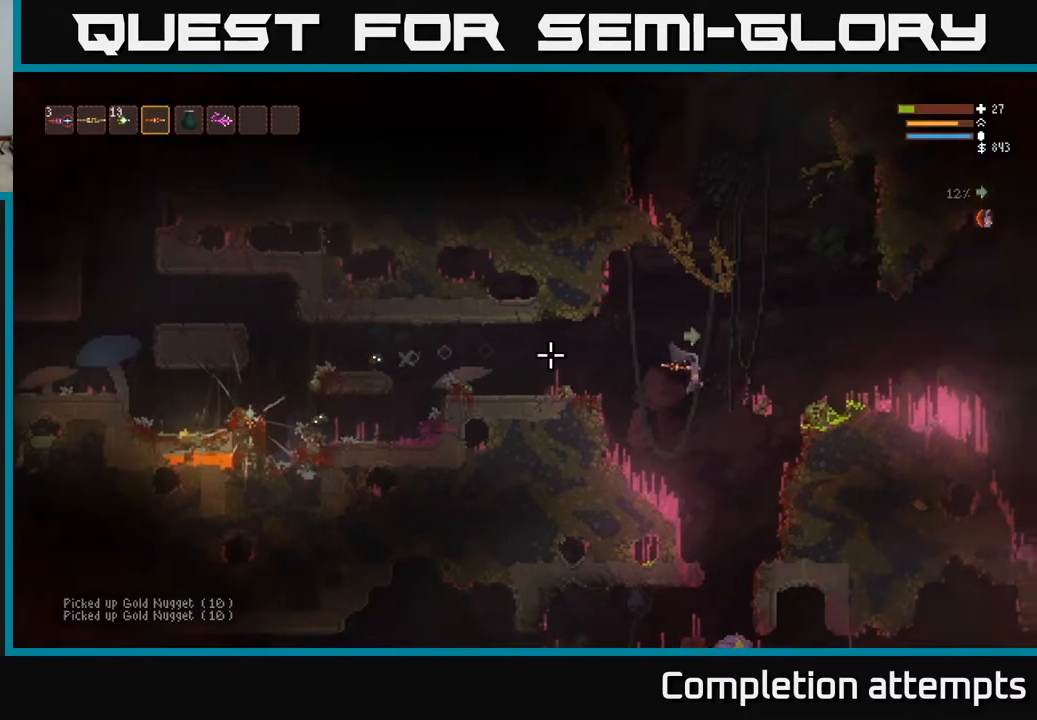
{"buttons": [], "left_stick": "left", "right_stick": "left", "events": [[150, "L2", "down"], [250, "left_stick", "left"], [367, "L2", "up"]]}
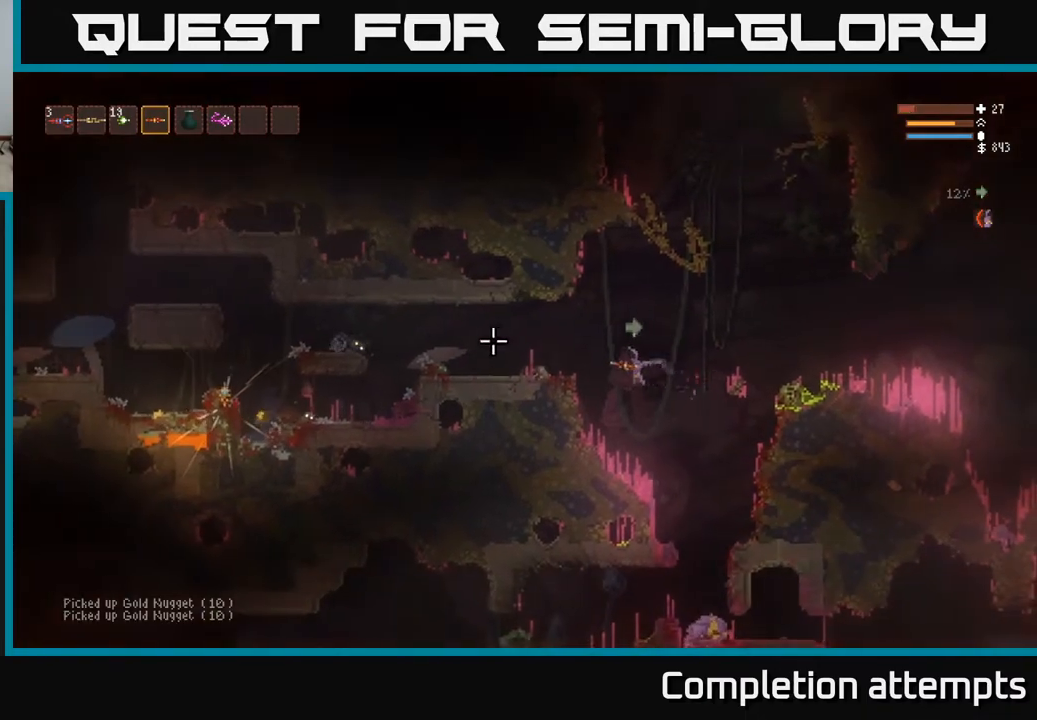
{"buttons": [], "left_stick": "center", "right_stick": "left", "events": [[83, "left_stick", "center"], [117, "R2", "down"], [133, "left_stick", "right"], [217, "L2", "down"], [217, "R2", "up"], [367, "L2", "up"], [400, "left_stick", "center"]]}
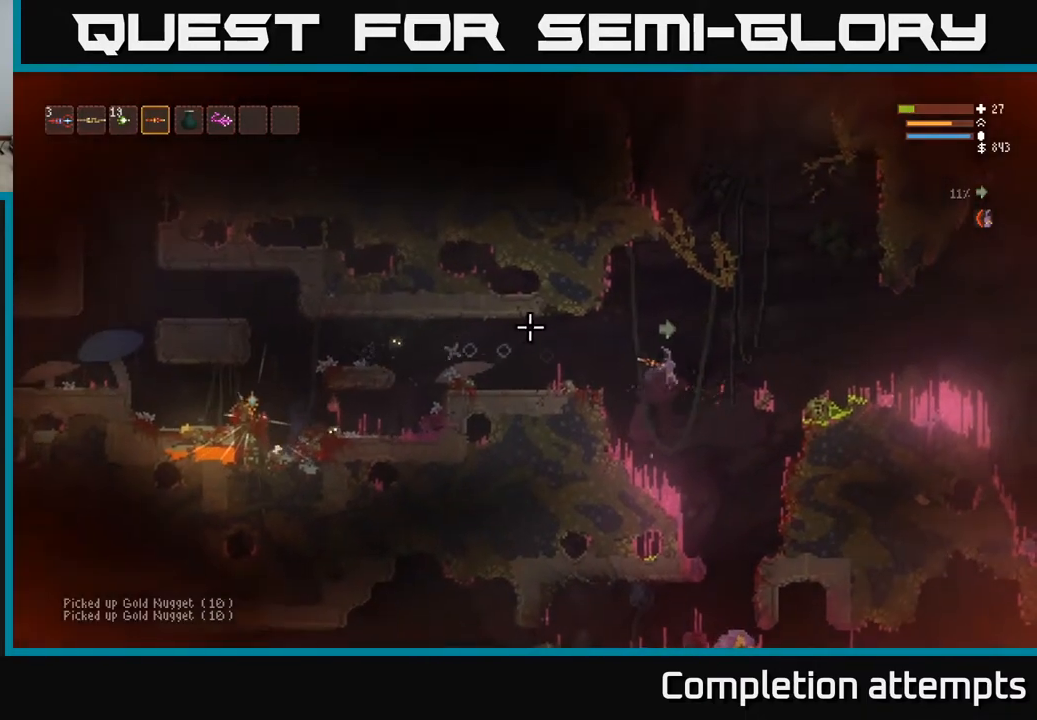
{"buttons": ["L2", "R2"], "left_stick": "right", "right_stick": "left", "events": [[100, "left_stick", "right"], [267, "left_stick", "center"], [400, "L2", "down"], [433, "left_stick", "right"], [450, "R2", "down"]]}
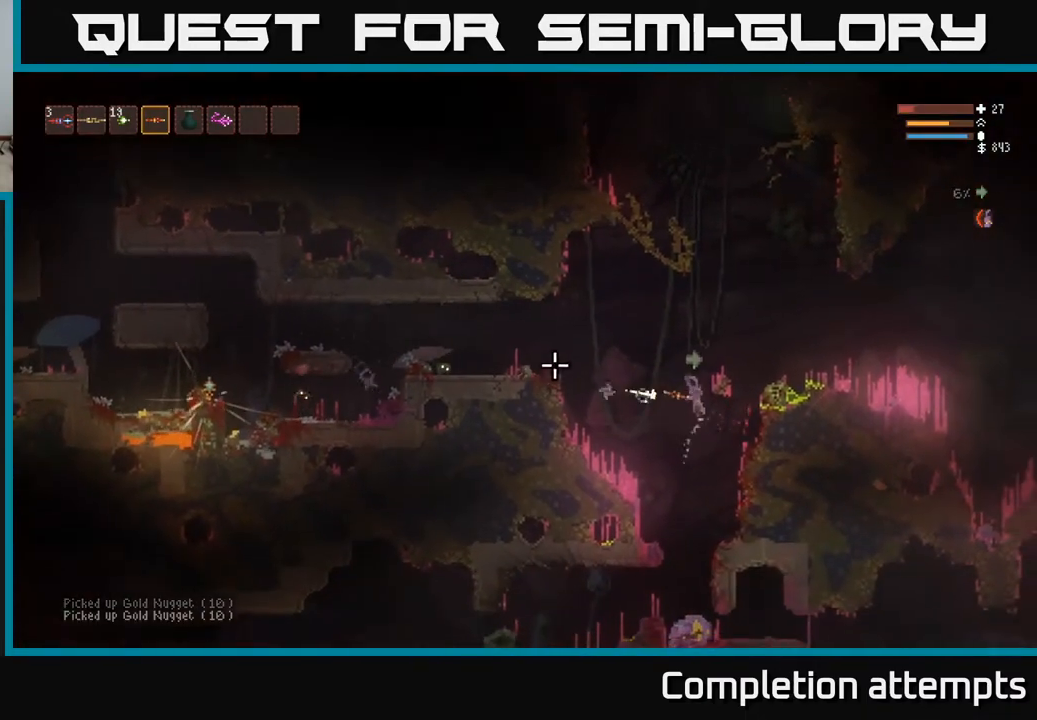
{"buttons": ["L2"], "left_stick": "right", "right_stick": "left", "events": [[33, "R2", "up"], [100, "L2", "up"], [217, "left_stick", "center"], [300, "L2", "down"], [333, "left_stick", "right"], [350, "R2", "down"], [483, "R2", "up"]]}
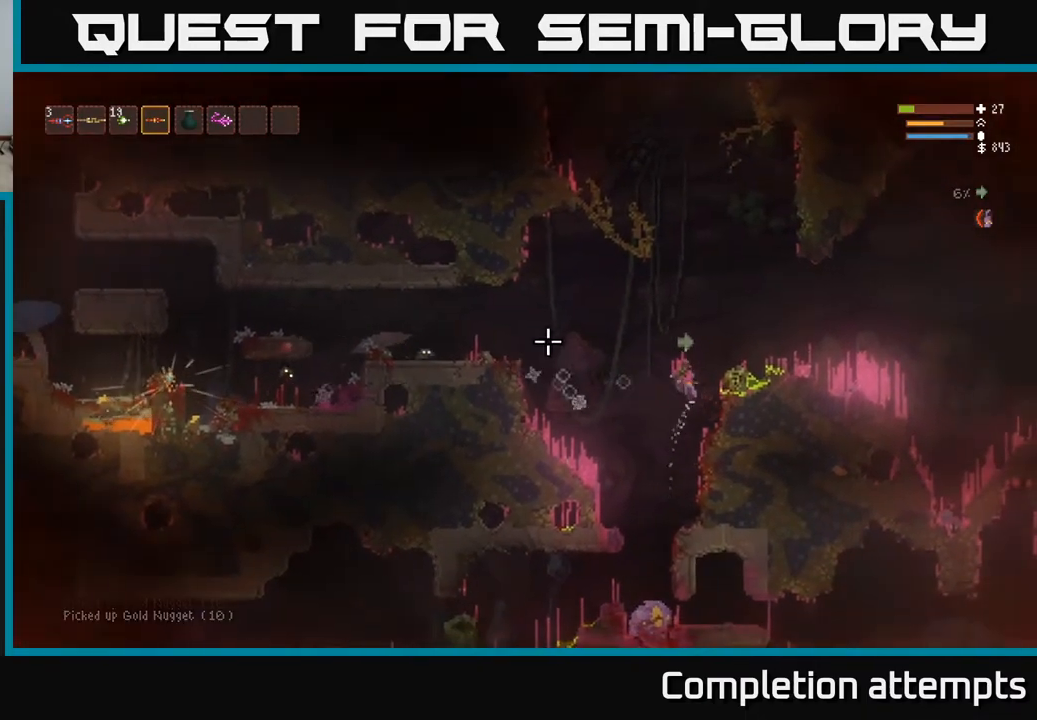
{"buttons": [], "left_stick": "right", "right_stick": "left", "events": [[117, "left_stick", "left"], [283, "left_stick", "right"], [333, "R2", "down"], [433, "L2", "up"], [433, "R2", "up"]]}
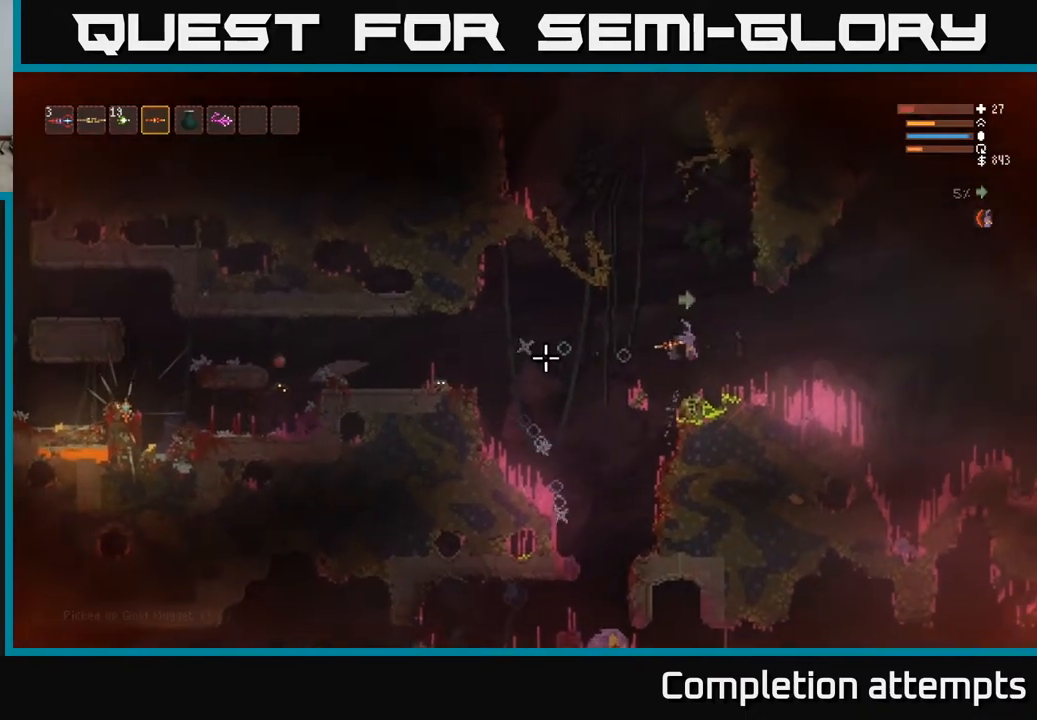
{"buttons": [], "left_stick": "right", "right_stick": "left", "events": [[117, "left_stick", "center"], [250, "left_stick", "right"], [267, "L2", "down"], [300, "R2", "down"], [417, "R2", "up"], [433, "L2", "up"]]}
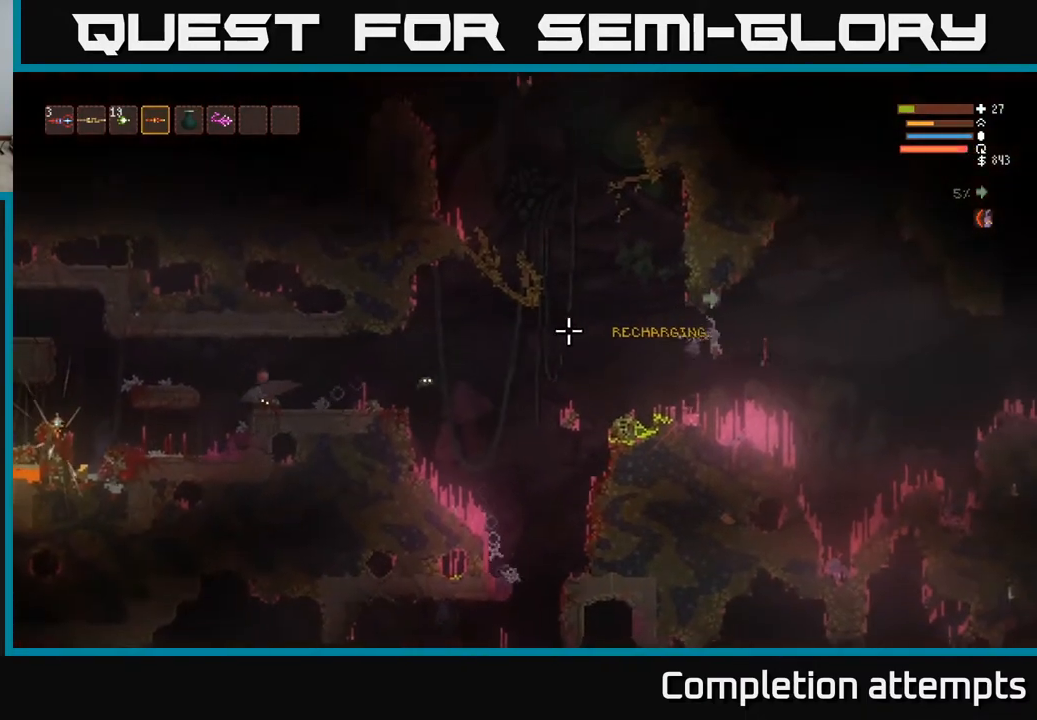
{"buttons": [], "left_stick": "center", "right_stick": "left", "events": [[33, "left_stick", "center"], [217, "left_stick", "right"], [283, "R2", "down"], [350, "L2", "down"], [350, "left_stick", "center"], [400, "R2", "up"], [483, "L2", "up"]]}
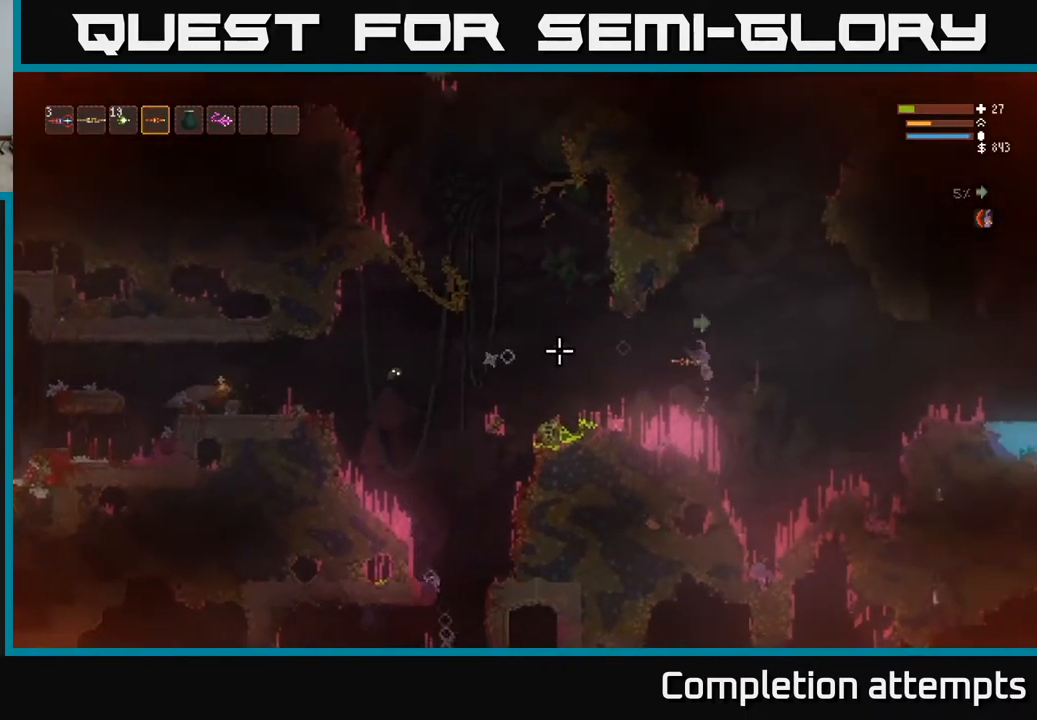
{"buttons": [], "left_stick": "center", "right_stick": "left", "events": [[17, "left_stick", "left"], [117, "left_stick", "center"]]}
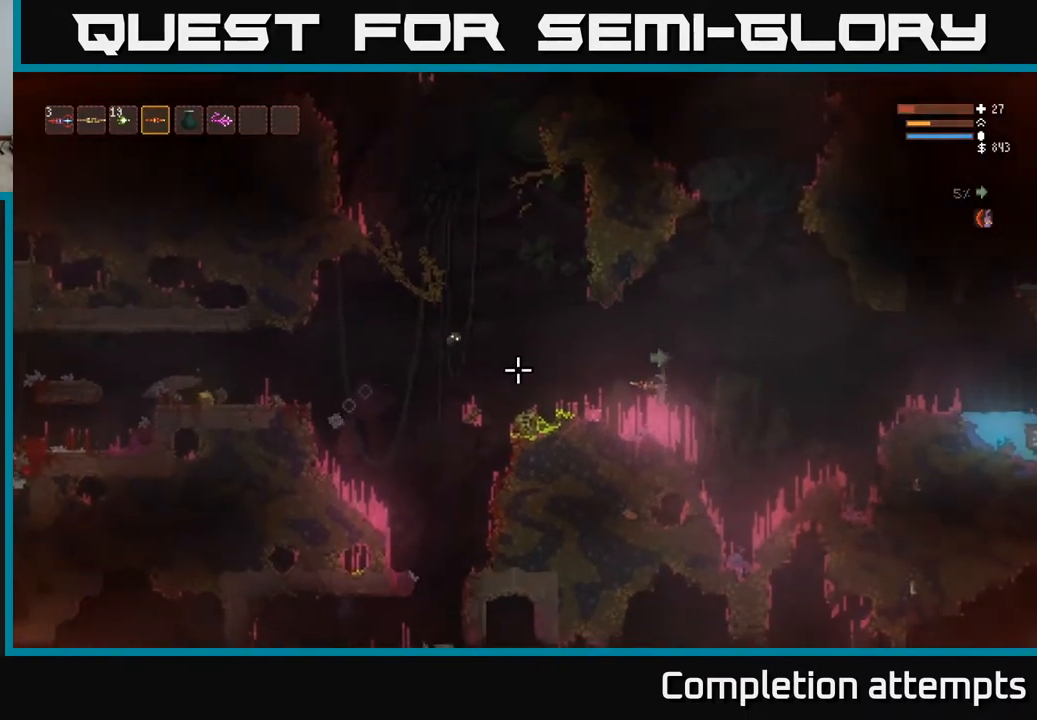
{"buttons": ["L2"], "left_stick": "center", "right_stick": "left", "events": [[83, "R2", "down"], [167, "R2", "up"], [183, "L2", "down"], [217, "left_stick", "right"], [467, "left_stick", "center"]]}
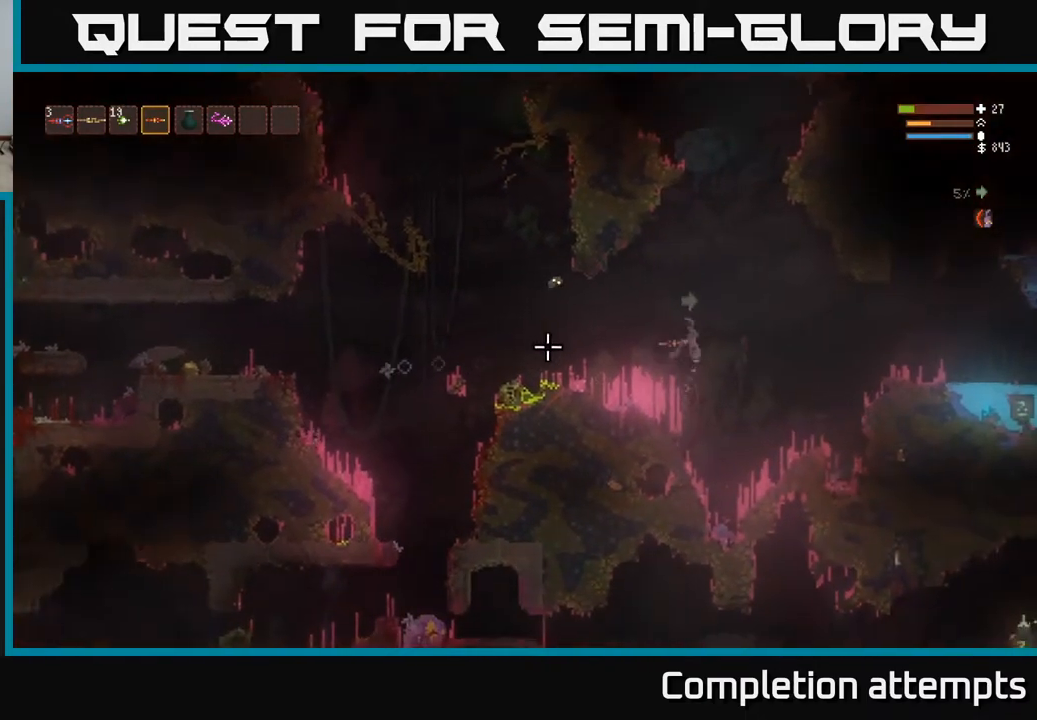
{"buttons": ["L2"], "left_stick": "center", "right_stick": "down-left", "events": [[17, "left_stick", "left"], [133, "left_stick", "right"], [267, "right_stick", "down-left"], [317, "left_stick", "up-left"], [500, "left_stick", "center"]]}
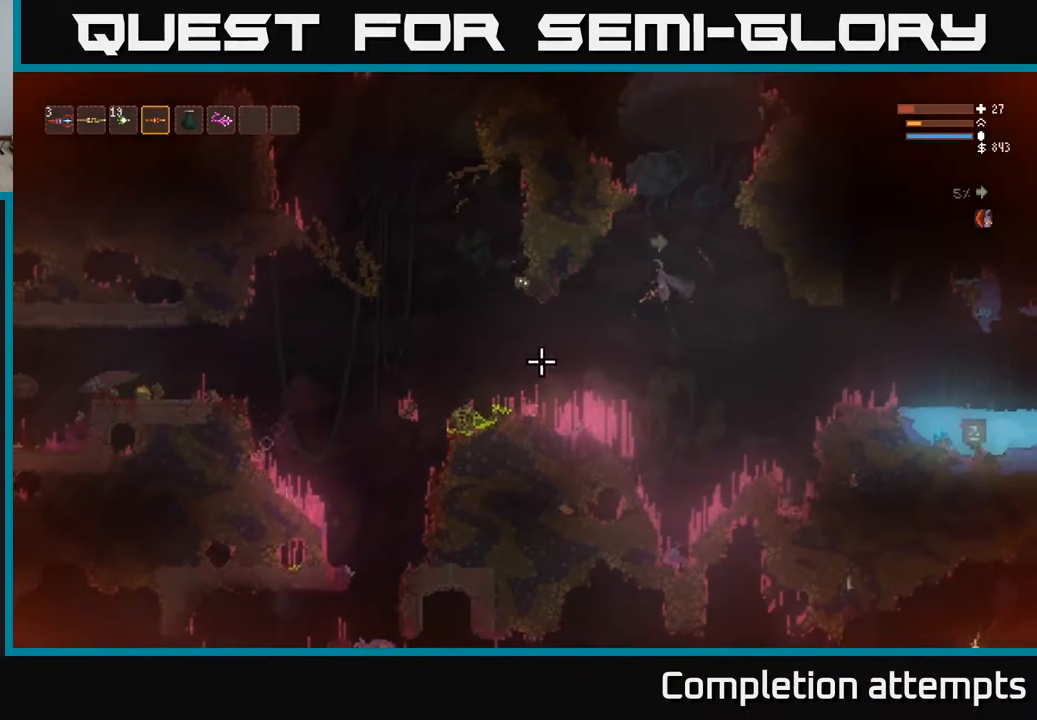
{"buttons": [], "left_stick": "center", "right_stick": "left", "events": [[17, "L2", "up"], [450, "right_stick", "left"]]}
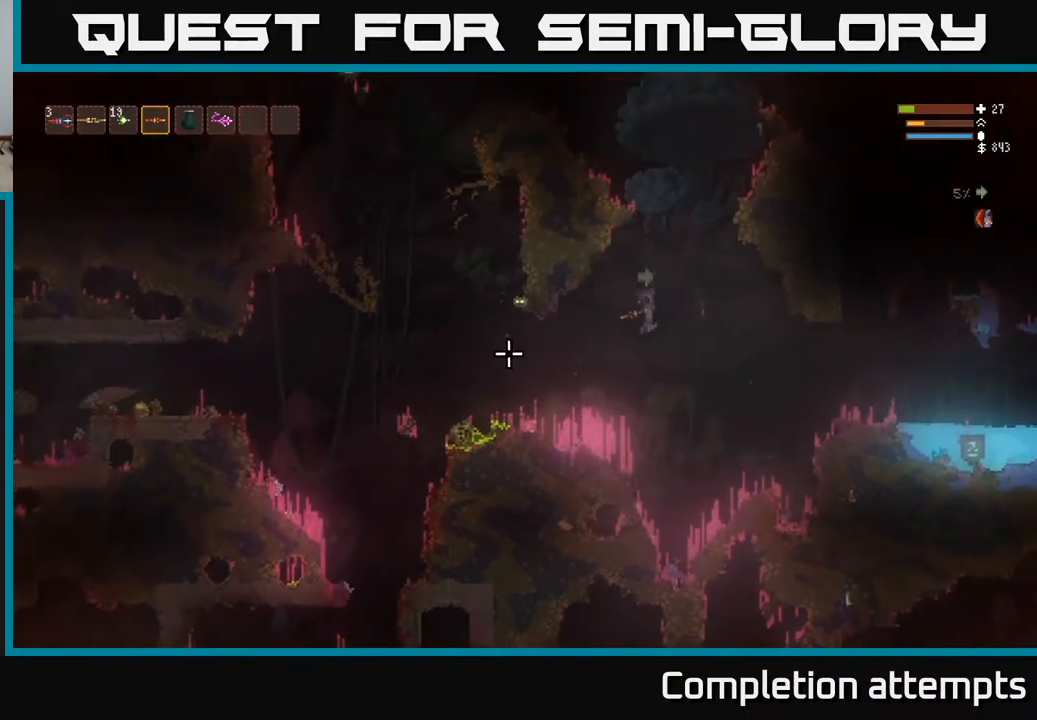
{"buttons": ["L2"], "left_stick": "left", "right_stick": "up", "events": [[17, "left_stick", "left"], [183, "right_stick", "up-left"], [233, "L2", "down"], [400, "L2", "up"], [467, "right_stick", "up"], [500, "L2", "down"]]}
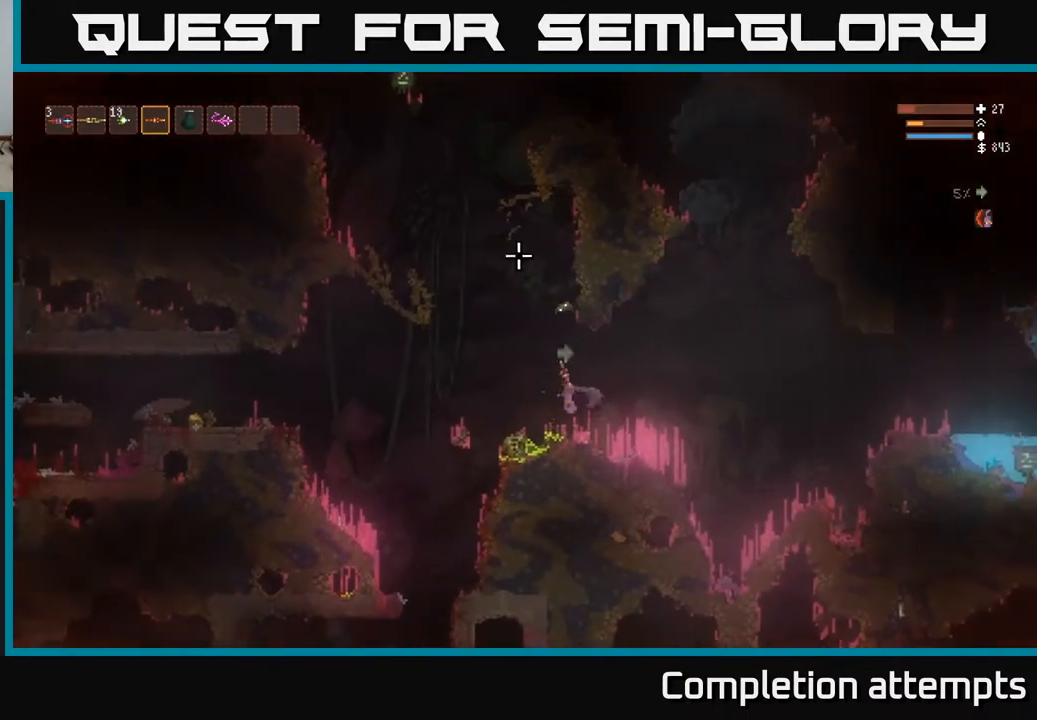
{"buttons": [], "left_stick": "left", "right_stick": "right", "events": [[133, "right_stick", "up-right"], [150, "R2", "down"], [217, "L2", "up"], [233, "right_stick", "right"], [250, "R2", "up"]]}
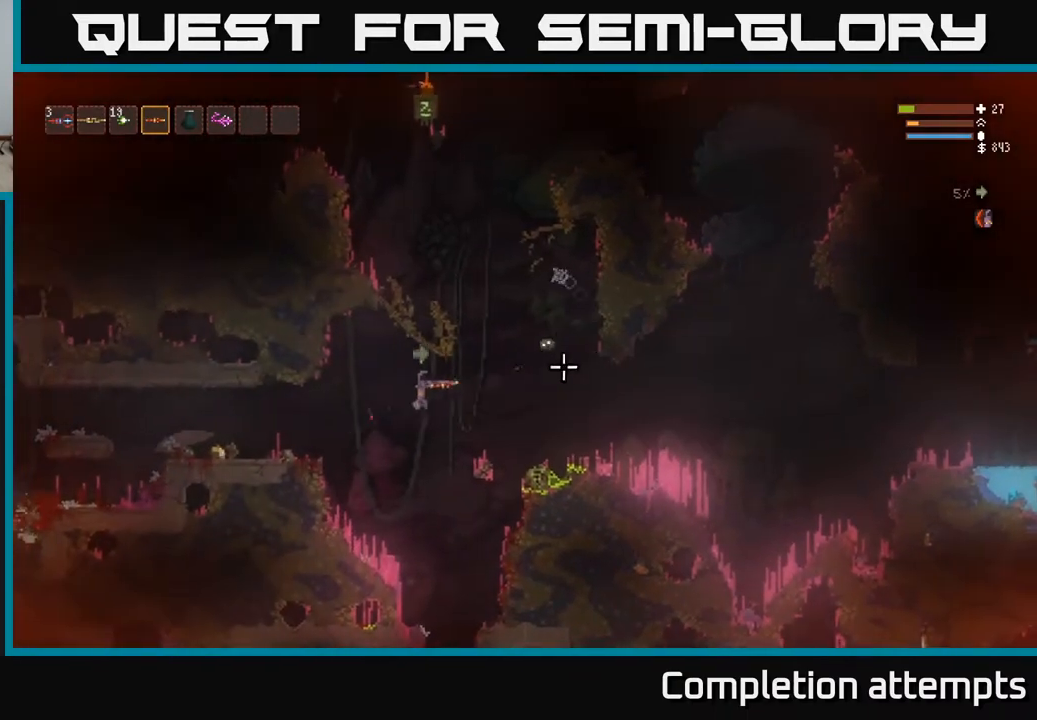
{"buttons": [], "left_stick": "center", "right_stick": "right", "events": [[150, "L2", "down"], [283, "L2", "up"], [283, "left_stick", "up-left"], [400, "left_stick", "center"]]}
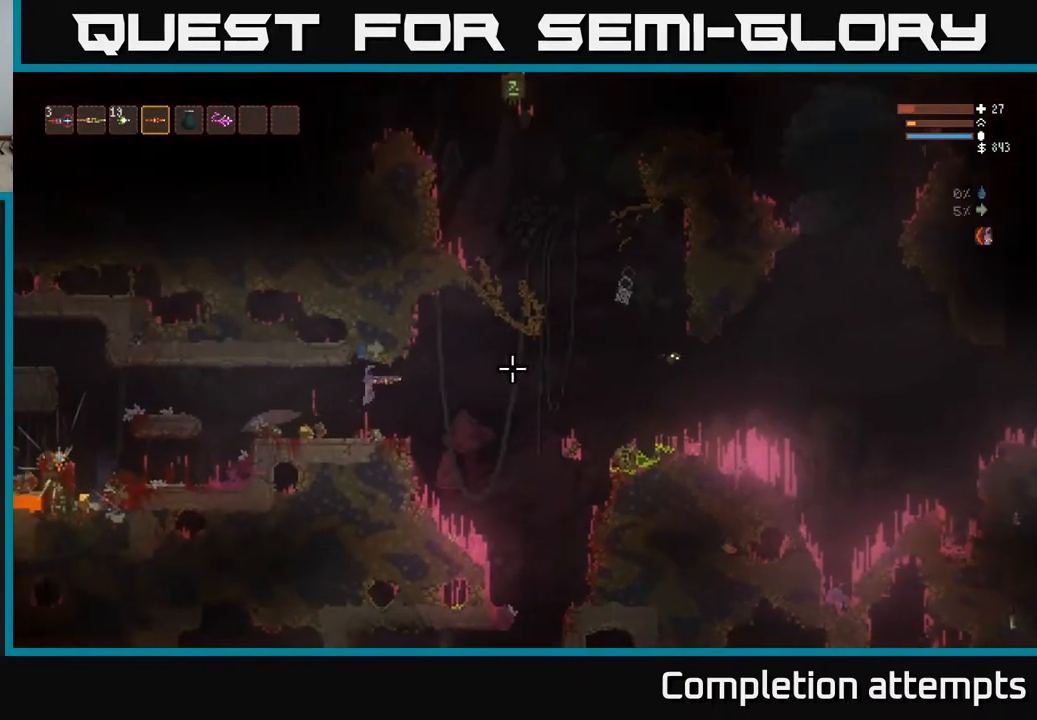
{"buttons": [], "left_stick": "center", "right_stick": "right", "events": [[100, "left_stick", "left"], [400, "left_stick", "center"]]}
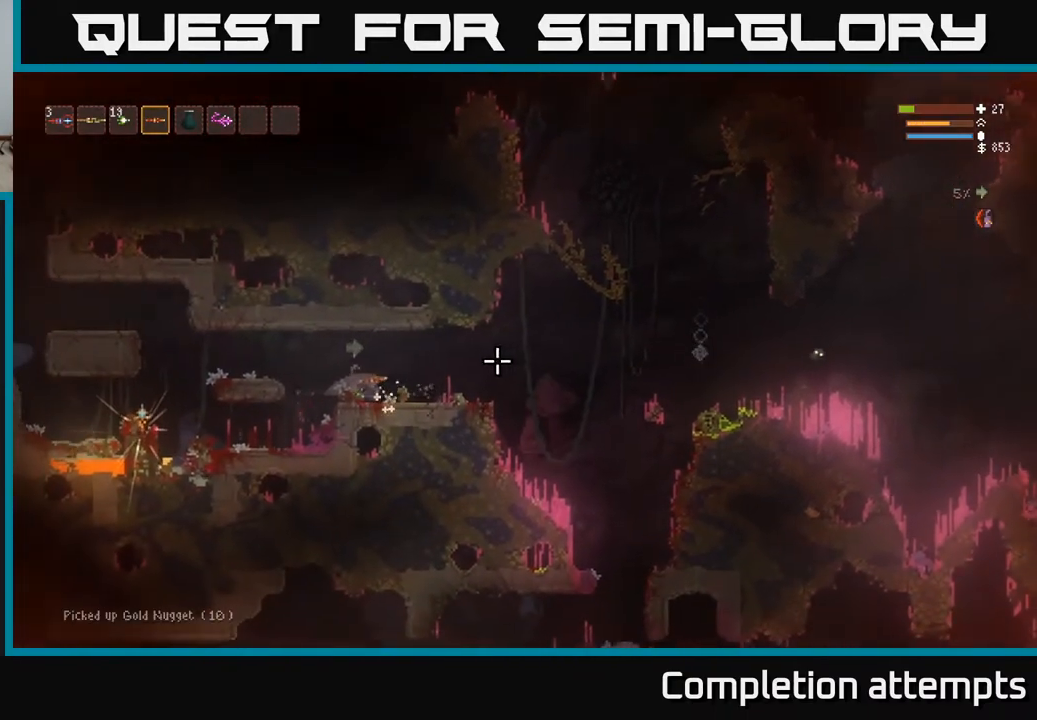
{"buttons": [], "left_stick": "center", "right_stick": "right", "events": [[17, "left_stick", "right"], [250, "left_stick", "center"]]}
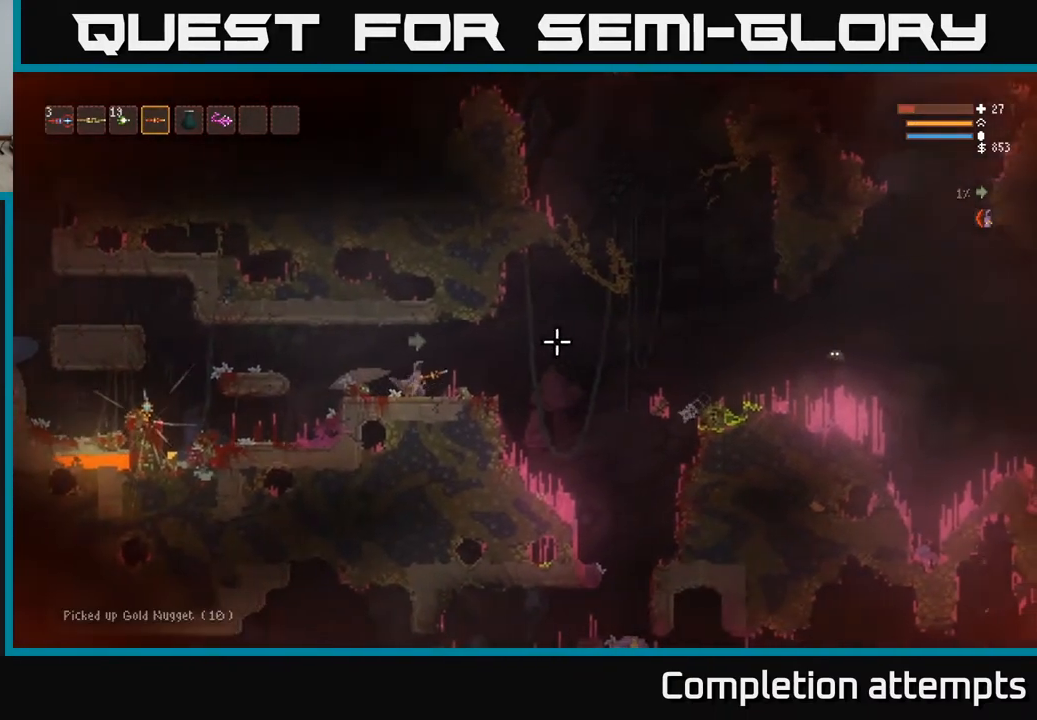
{"buttons": [], "left_stick": "center", "right_stick": "right", "events": []}
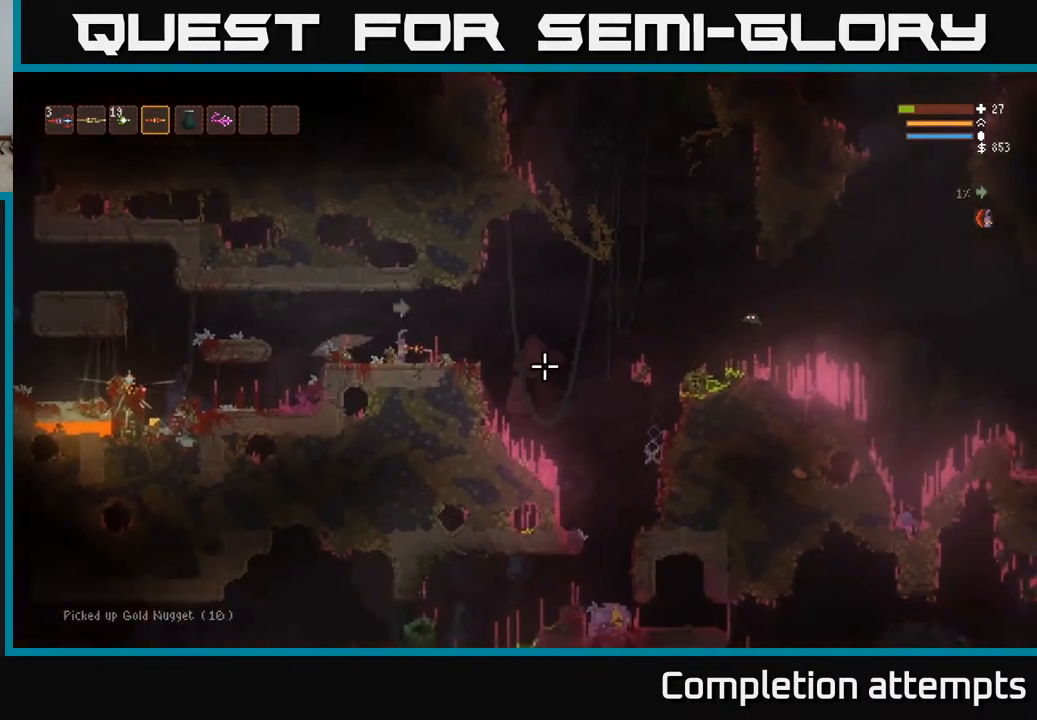
{"buttons": [], "left_stick": "left", "right_stick": "right", "events": [[17, "left_stick", "right"], [150, "L2", "down"], [250, "L2", "up"], [317, "R2", "down"], [367, "left_stick", "left"], [417, "R2", "up"]]}
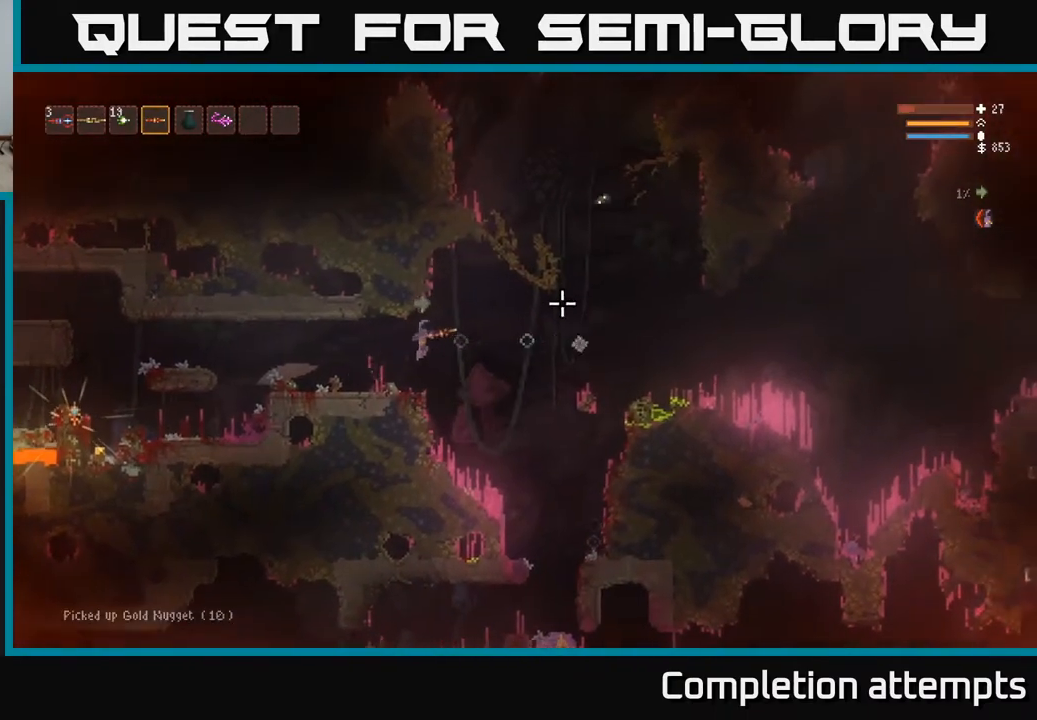
{"buttons": [], "left_stick": "center", "right_stick": "right", "events": [[333, "left_stick", "center"]]}
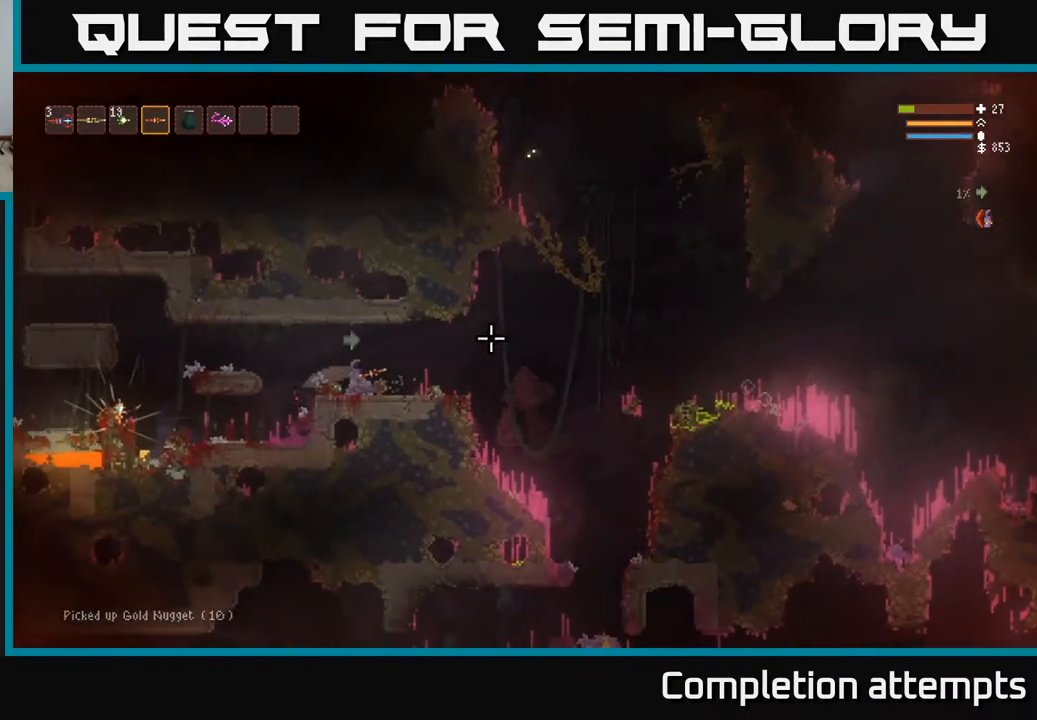
{"buttons": [], "left_stick": "left", "right_stick": "right", "events": [[33, "left_stick", "left"], [83, "L2", "down"], [167, "L2", "up"]]}
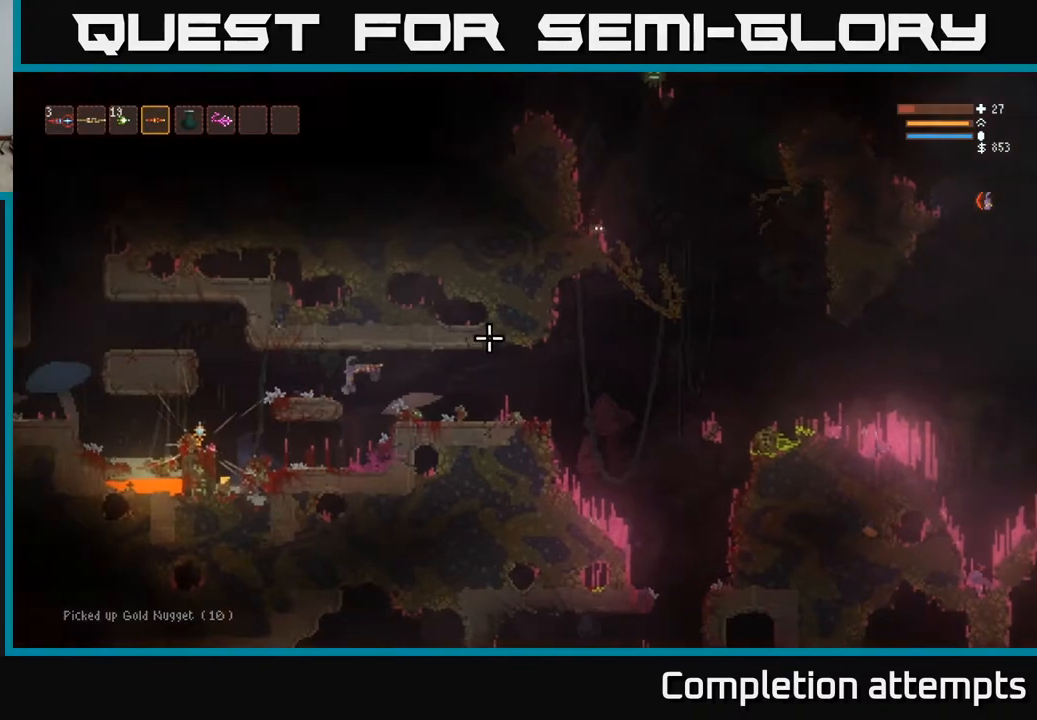
{"buttons": [], "left_stick": "left", "right_stick": "right", "events": []}
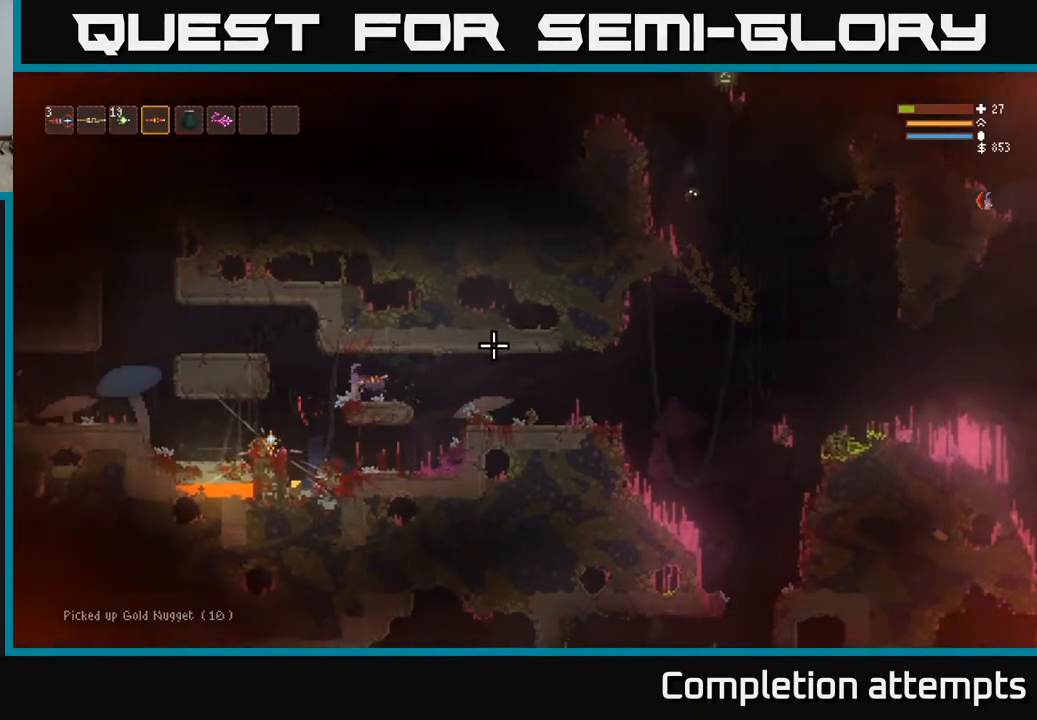
{"buttons": ["L2"], "left_stick": "center", "right_stick": "right", "events": [[500, "L2", "down"], [500, "left_stick", "center"]]}
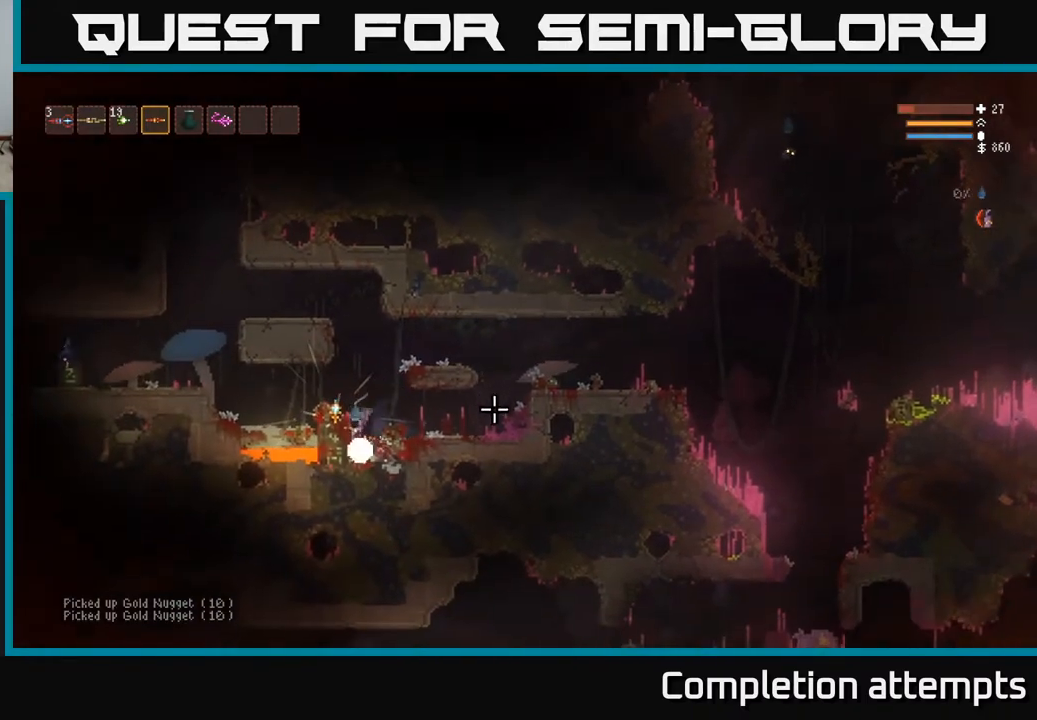
{"buttons": [], "left_stick": "right", "right_stick": "right", "events": [[300, "left_stick", "right"], [500, "L2", "up"]]}
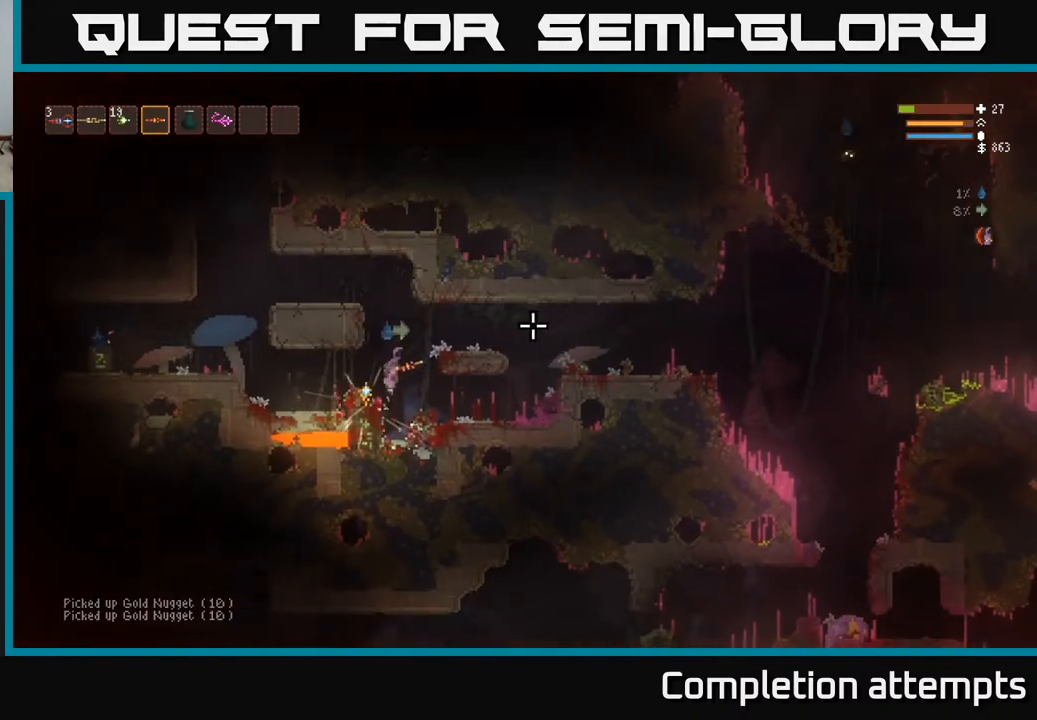
{"buttons": [], "left_stick": "left", "right_stick": "right", "events": [[200, "left_stick", "left"]]}
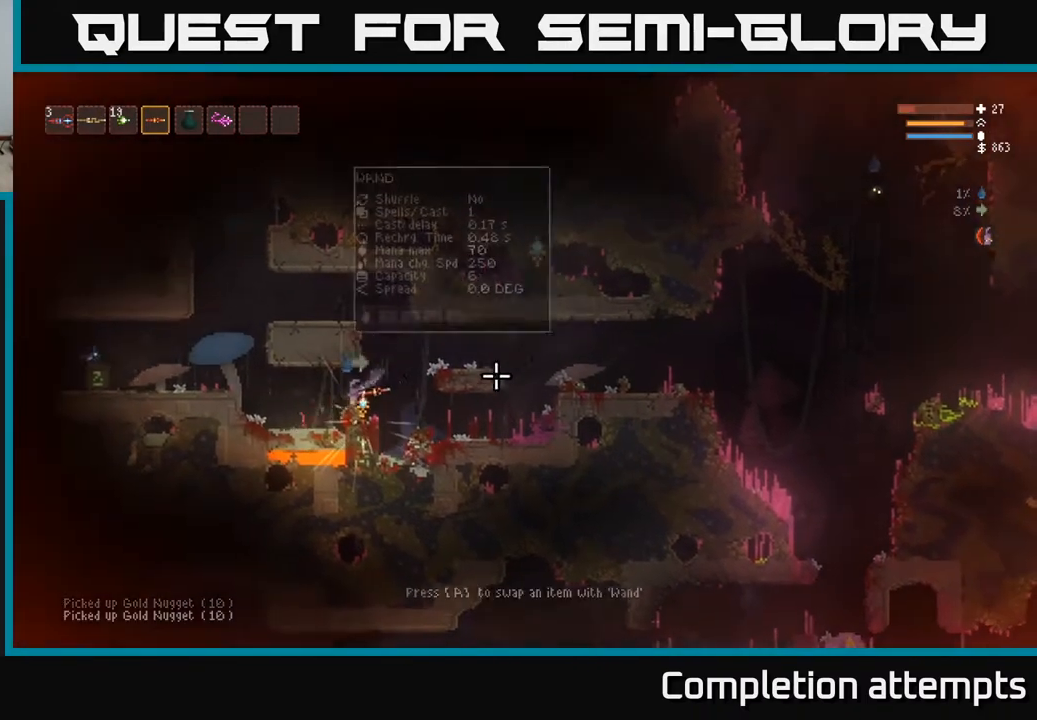
{"buttons": ["L2"], "left_stick": "up", "right_stick": "center", "events": [[50, "right_stick", "center"], [67, "left_stick", "center"], [117, "left_stick", "right"], [133, "A", "down"], [200, "left_stick", "center"], [217, "A", "up"], [367, "L2", "down"], [400, "left_stick", "up"]]}